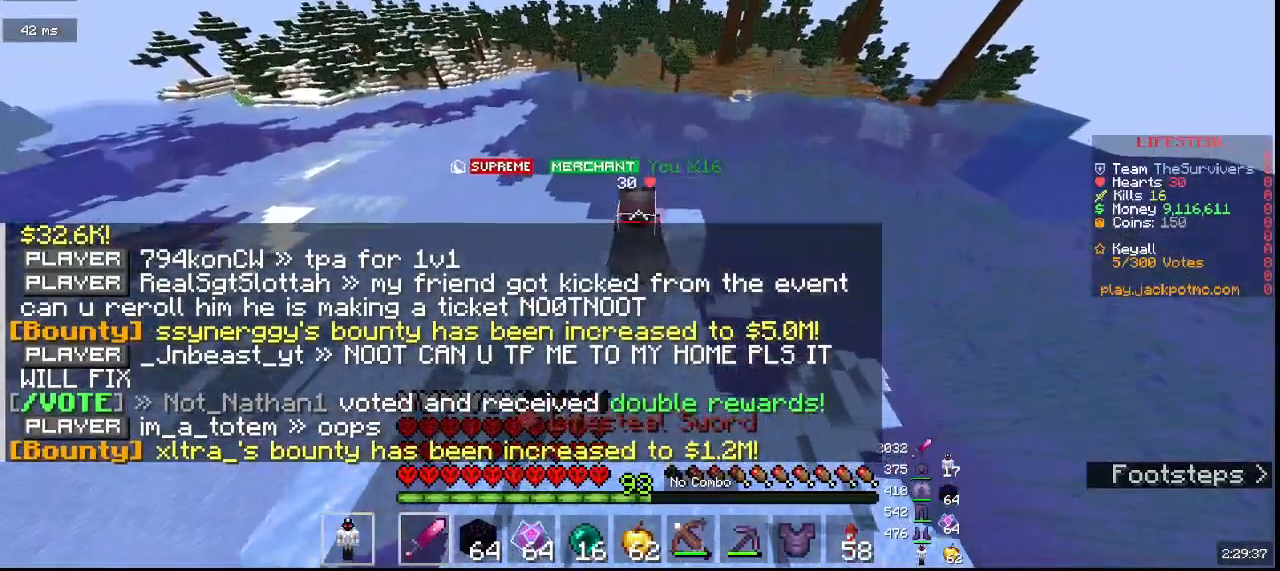
Gameplay with keyboard and mouse; each line is a JSON object with the keys and mouse buttons held at the frame after it. "events" lists presses ("down") and releases ("up") of "a", "d", "s", "w", "mouse_left" and "mouse_right" between this image and that frame as [ms after this image, input, new state], when the widget could be followed in between. "mouse_left", "mouse_right" = the "left", "right" buttons of the "mouse" list. No other keys are recorded. Fast repeated clicks can show as one long hold. Mouse movement is not recorded.
{"keys": ["a", "w"], "mouse": [], "events": [[367, "a", "down"]]}
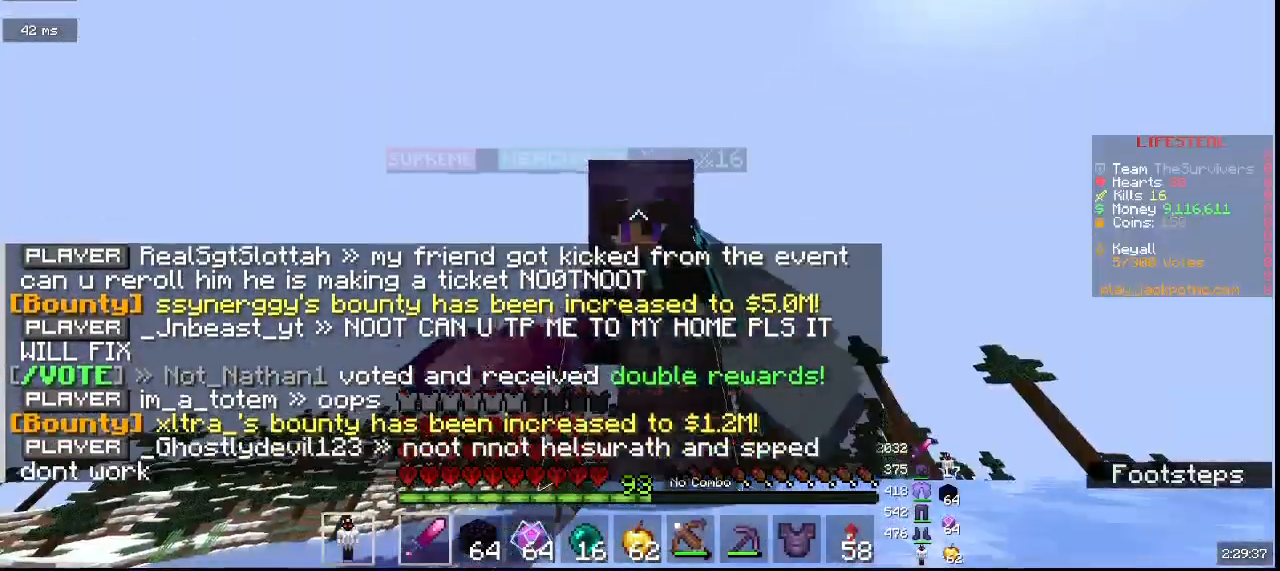
{"keys": ["w"], "mouse": []}
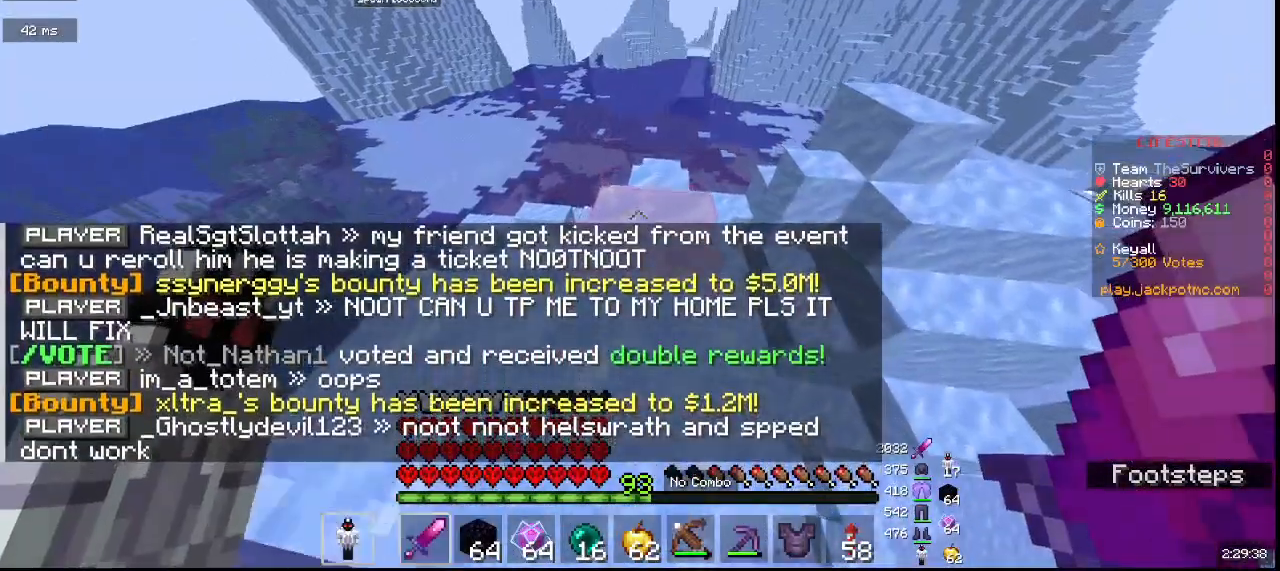
{"keys": ["w"], "mouse": [], "events": []}
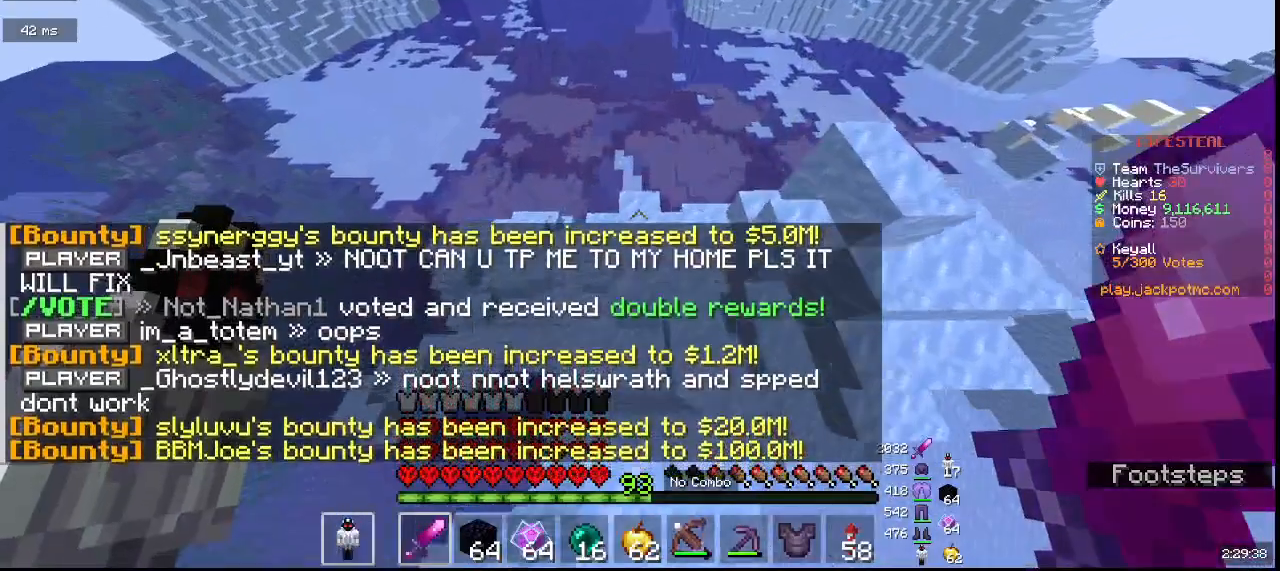
{"keys": ["d", "w"], "mouse": [], "events": [[383, "d", "down"], [383, "w", "up"], [467, "w", "down"]]}
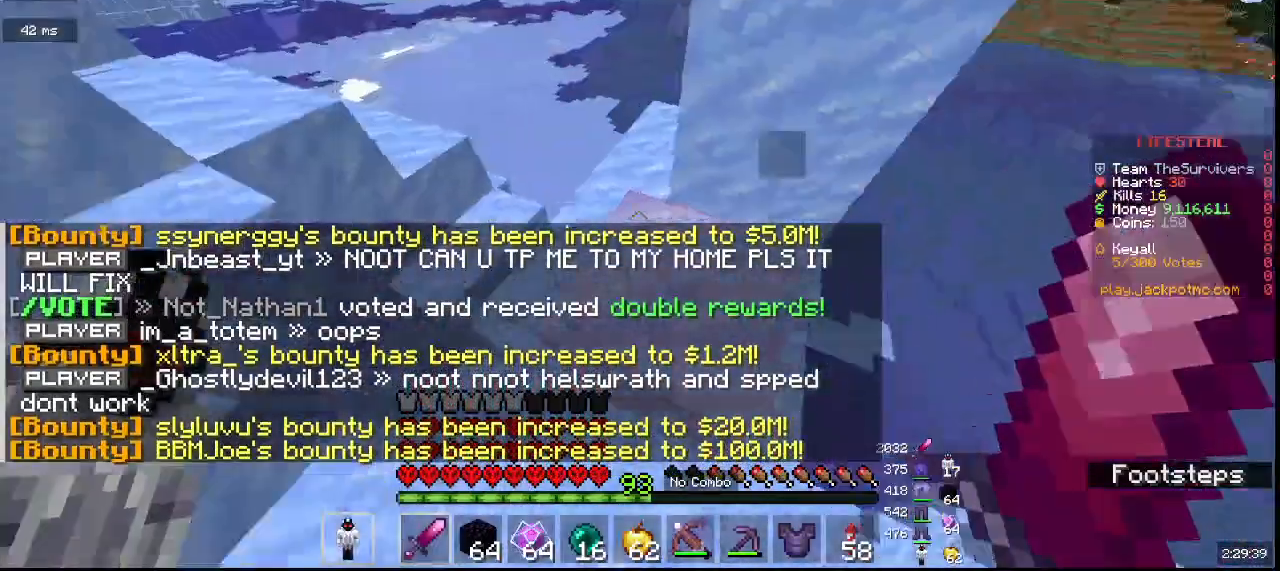
{"keys": ["w"], "mouse": [], "events": [[83, "d", "up"], [400, "w", "up"], [467, "w", "down"]]}
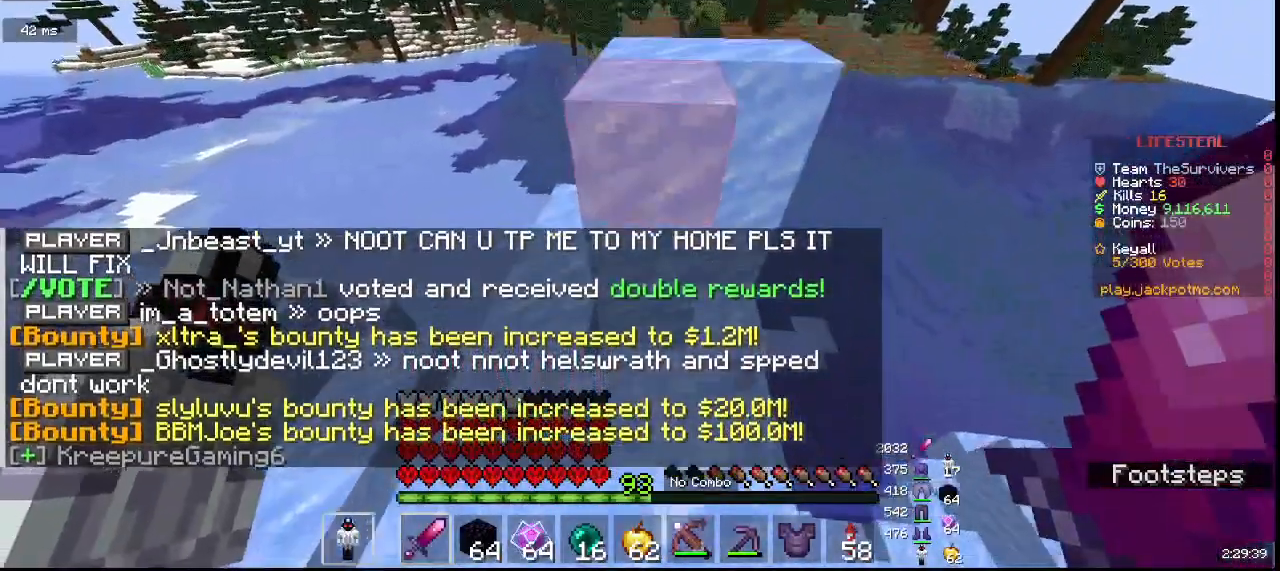
{"keys": ["d", "w"], "mouse": [], "events": [[17, "a", "down"], [267, "a", "up"], [267, "d", "down"]]}
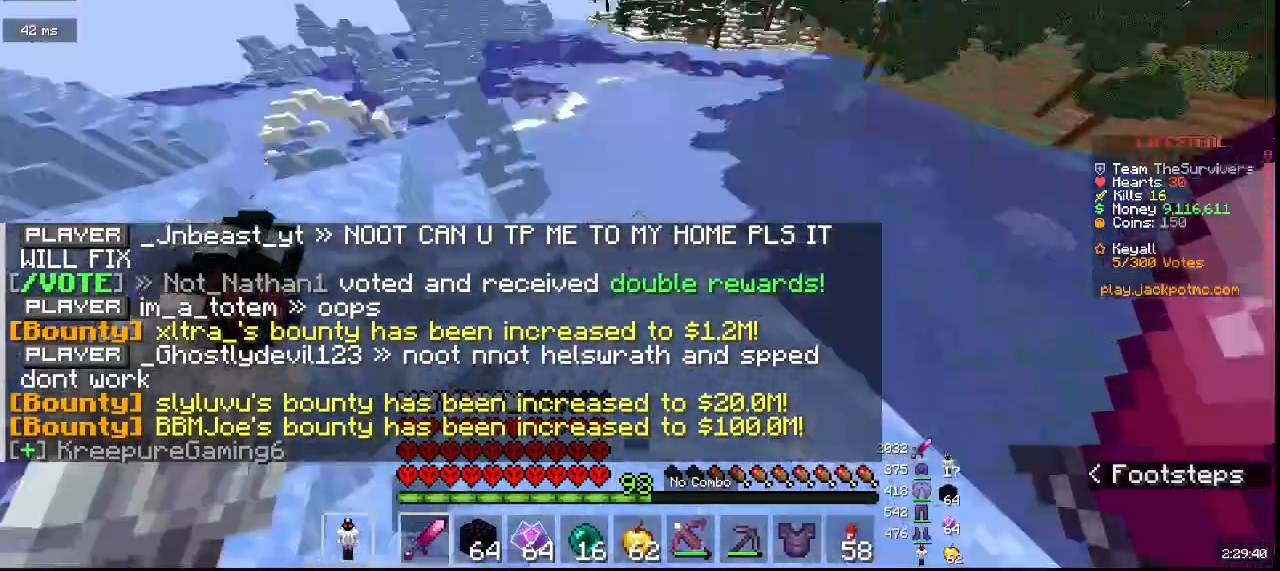
{"keys": ["a", "w"], "mouse": [], "events": [[50, "a", "down"], [117, "d", "up"], [117, "w", "up"], [183, "w", "down"]]}
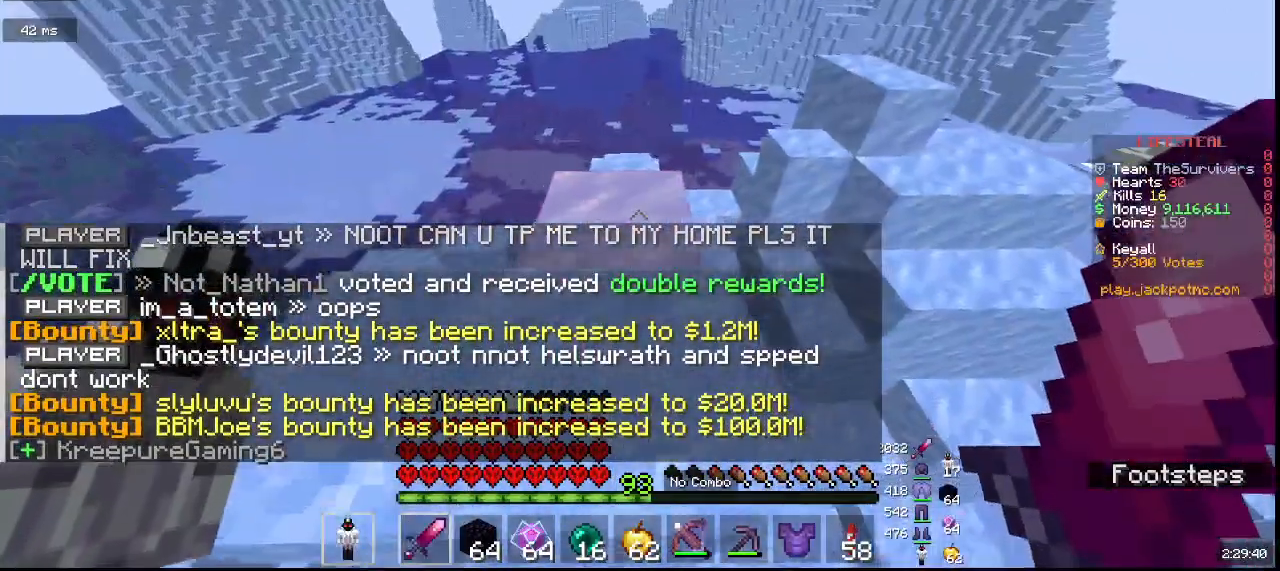
{"keys": ["w"], "mouse": [], "events": [[167, "a", "up"]]}
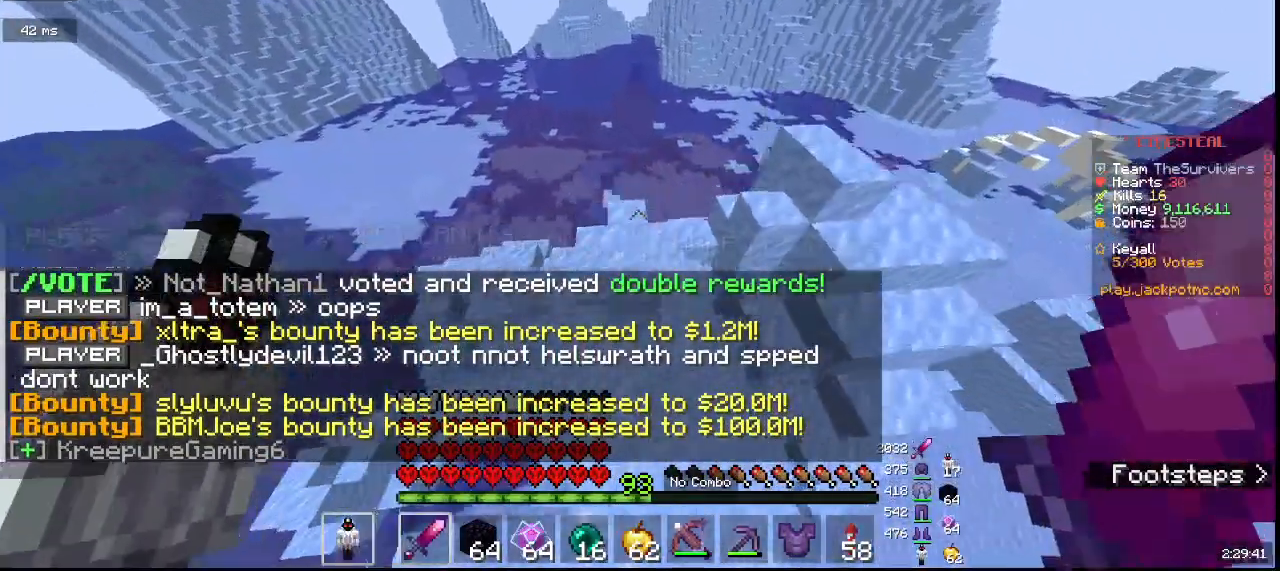
{"keys": ["d", "w"], "mouse": [], "events": [[183, "d", "down"], [200, "w", "up"], [450, "w", "down"]]}
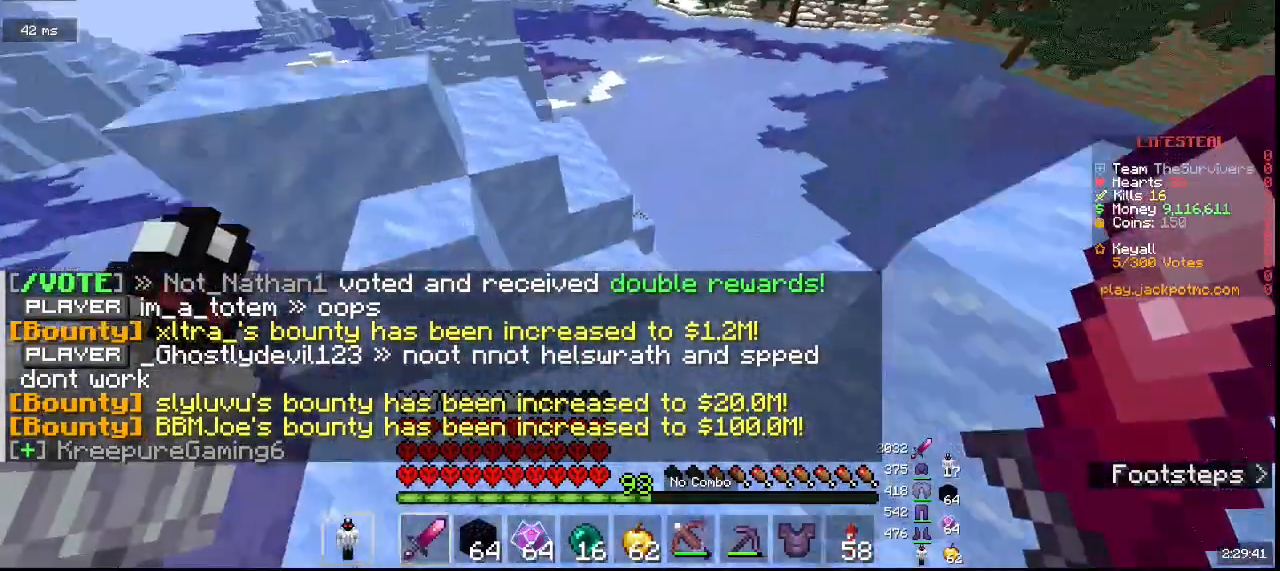
{"keys": [], "mouse": [], "events": [[367, "w", "up"], [383, "d", "up"]]}
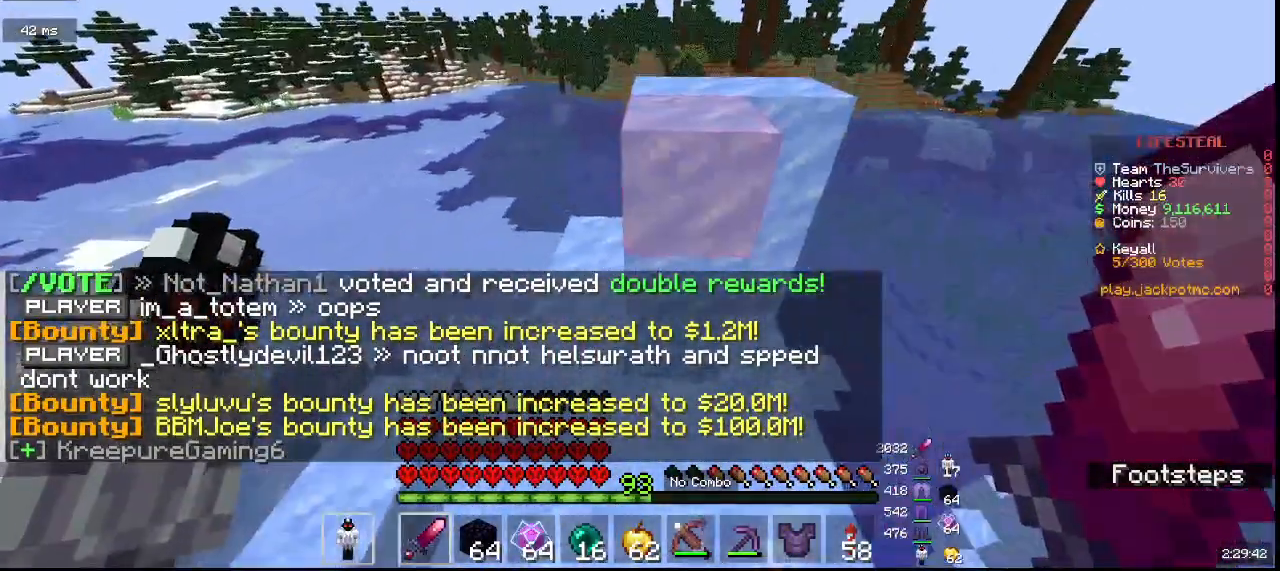
{"keys": ["d", "w"], "mouse": [], "events": [[17, "w", "down"], [83, "d", "down"]]}
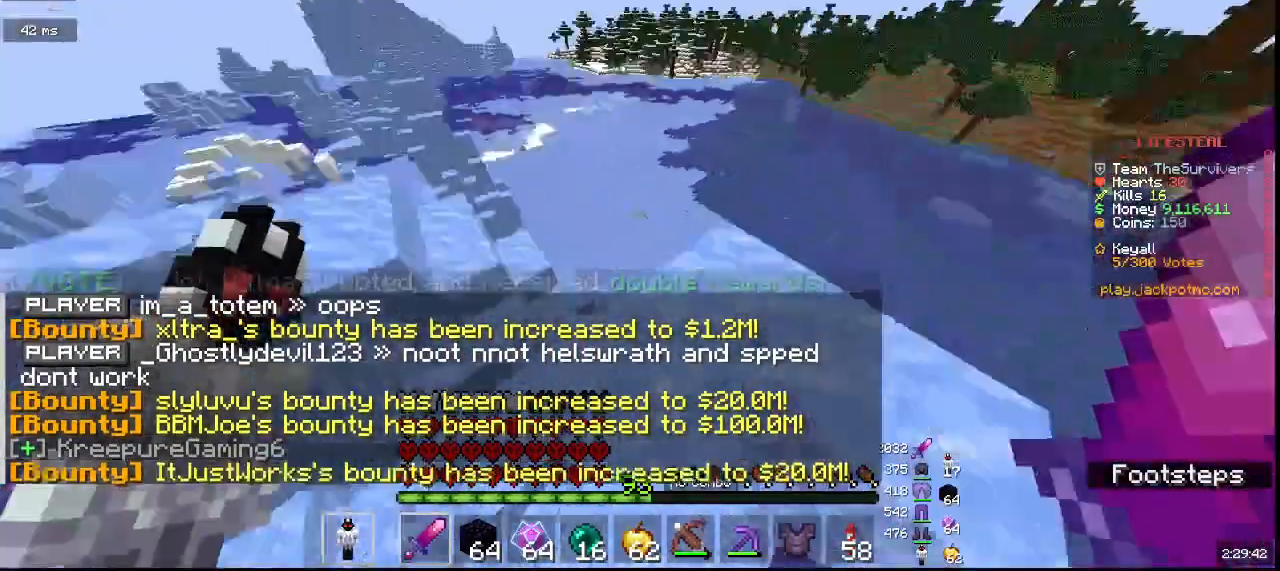
{"keys": ["w"], "mouse": [], "events": [[17, "w", "up"], [83, "d", "up"], [500, "w", "down"]]}
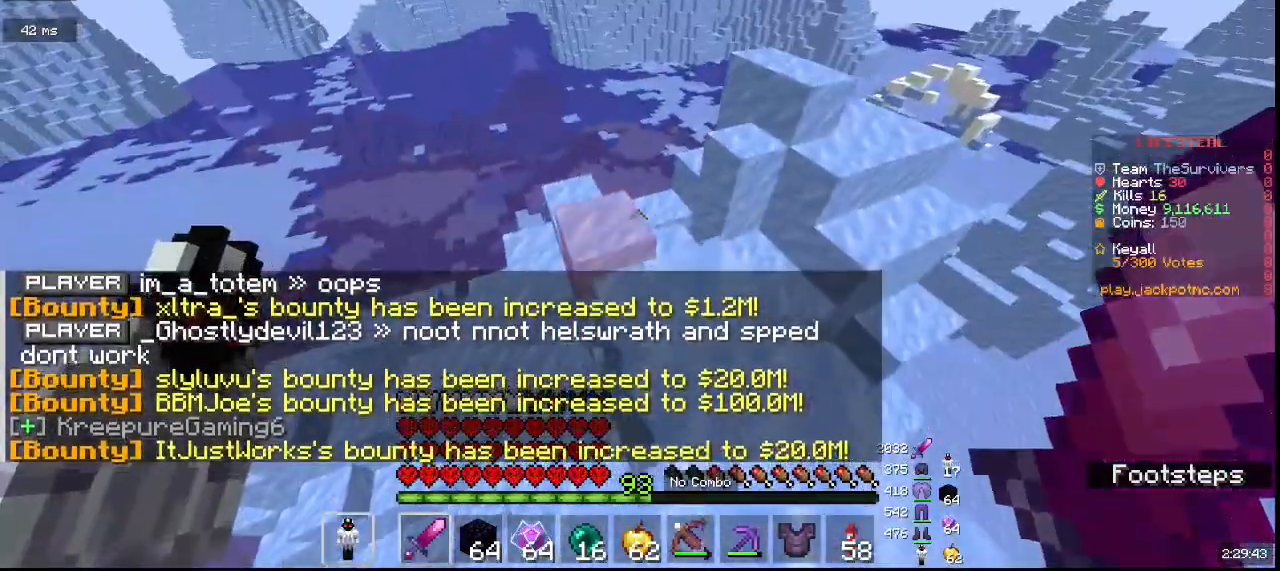
{"keys": ["a", "w"], "mouse": [], "events": [[300, "a", "down"]]}
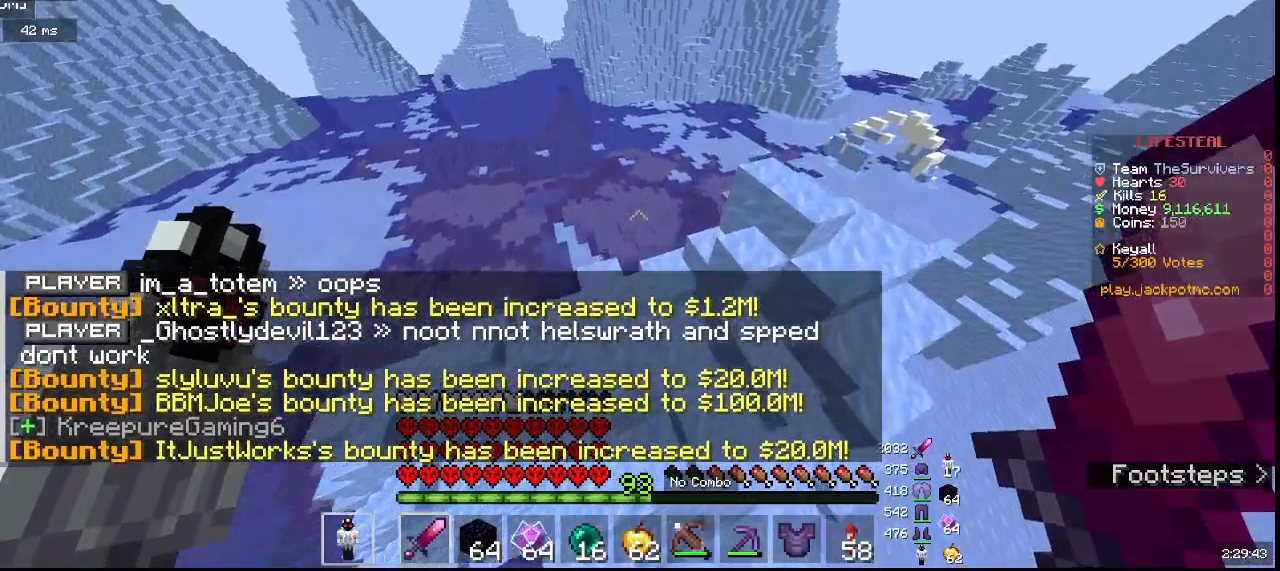
{"keys": [], "mouse": [], "events": [[50, "a", "up"], [217, "w", "up"]]}
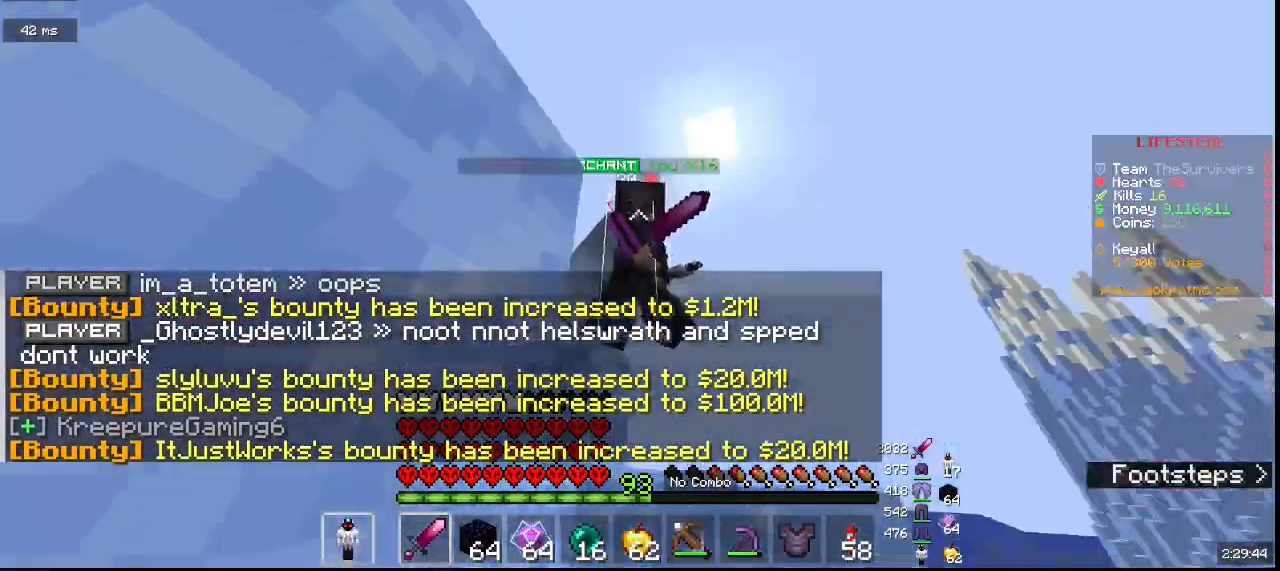
{"keys": [], "mouse": [], "events": []}
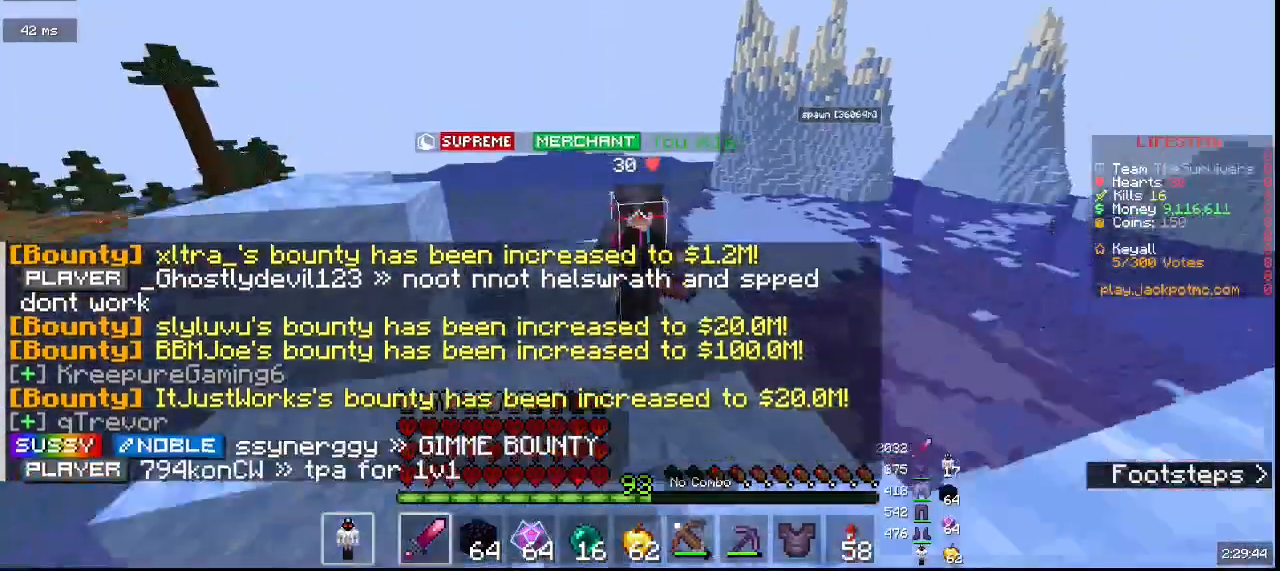
{"keys": [], "mouse": [], "events": []}
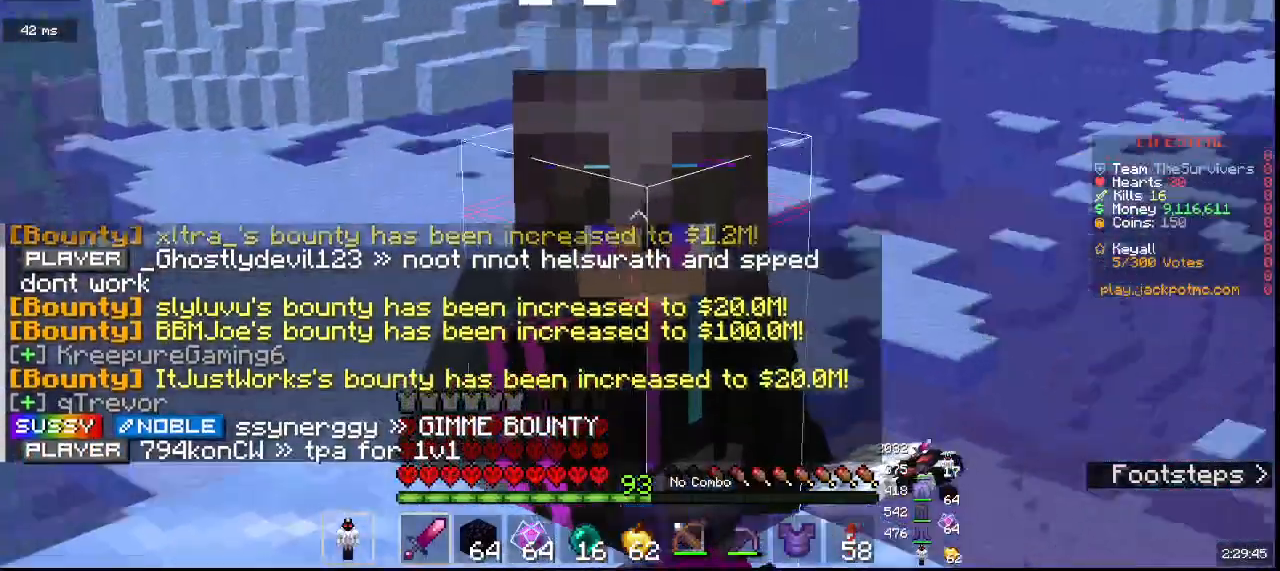
{"keys": [], "mouse": [], "events": []}
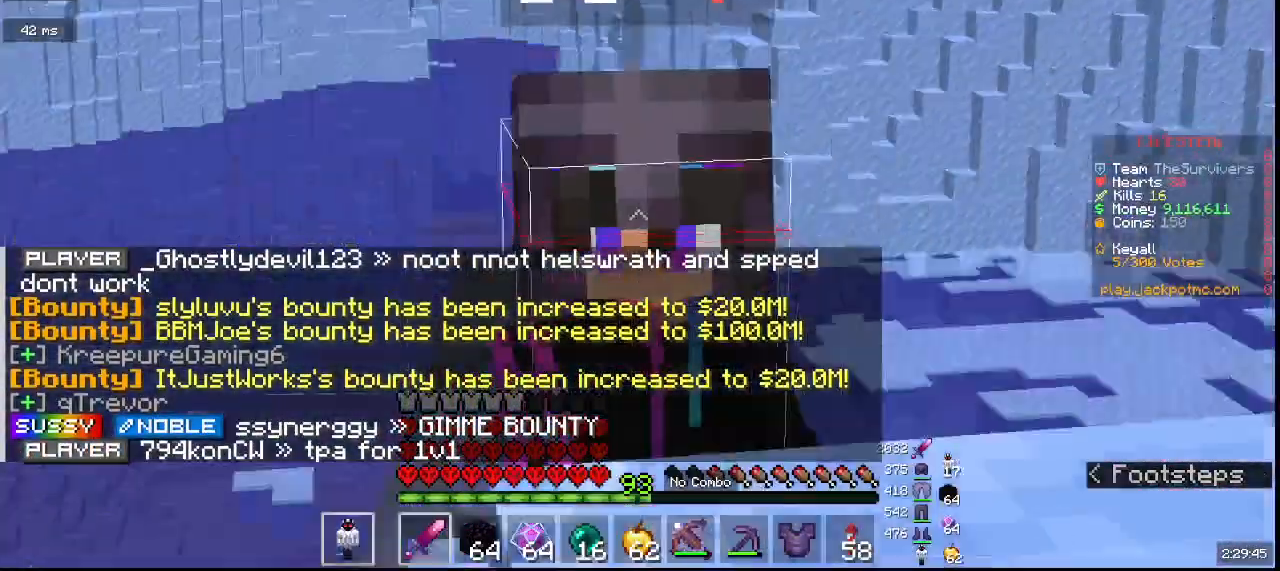
{"keys": [], "mouse": [], "events": []}
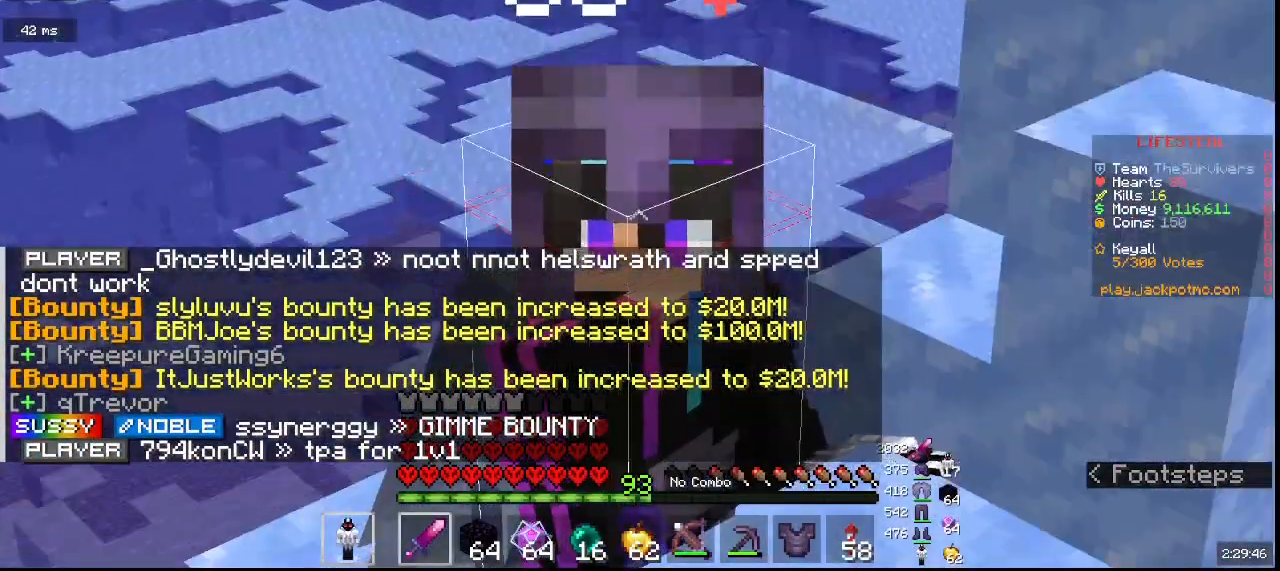
{"keys": [], "mouse": [], "events": []}
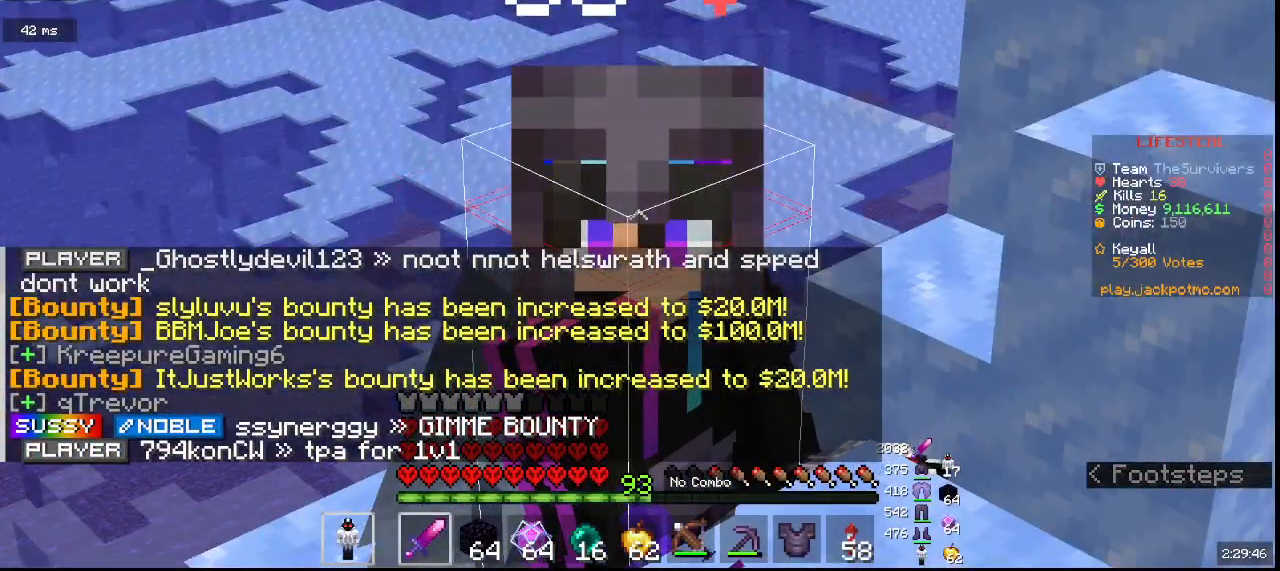
{"keys": [], "mouse": [], "events": []}
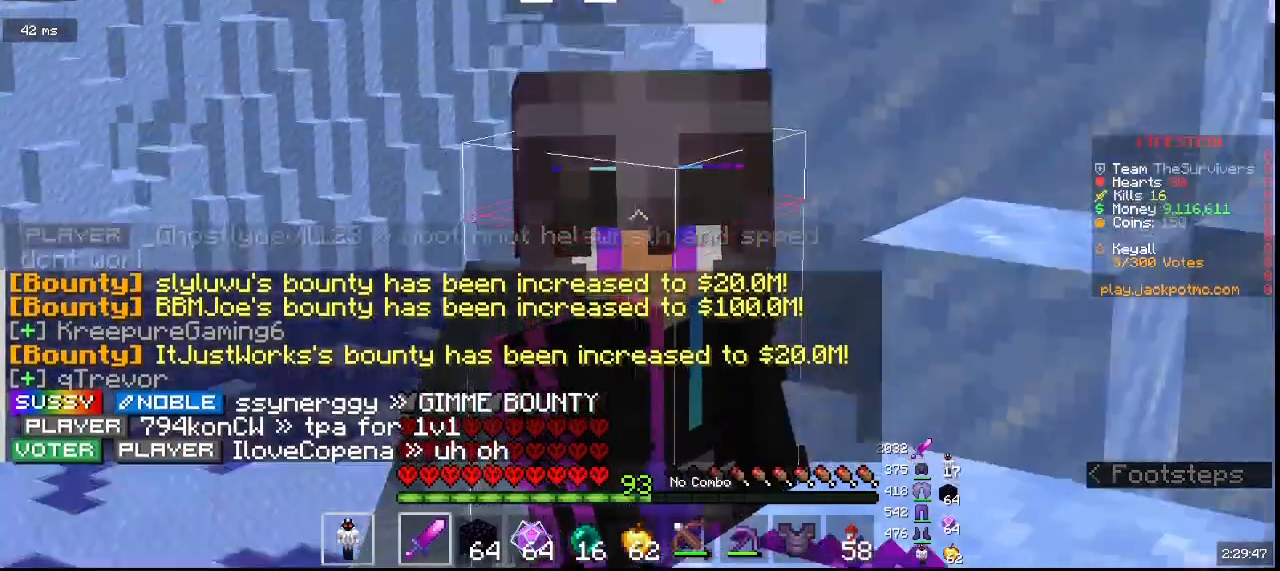
{"keys": [], "mouse": [], "events": []}
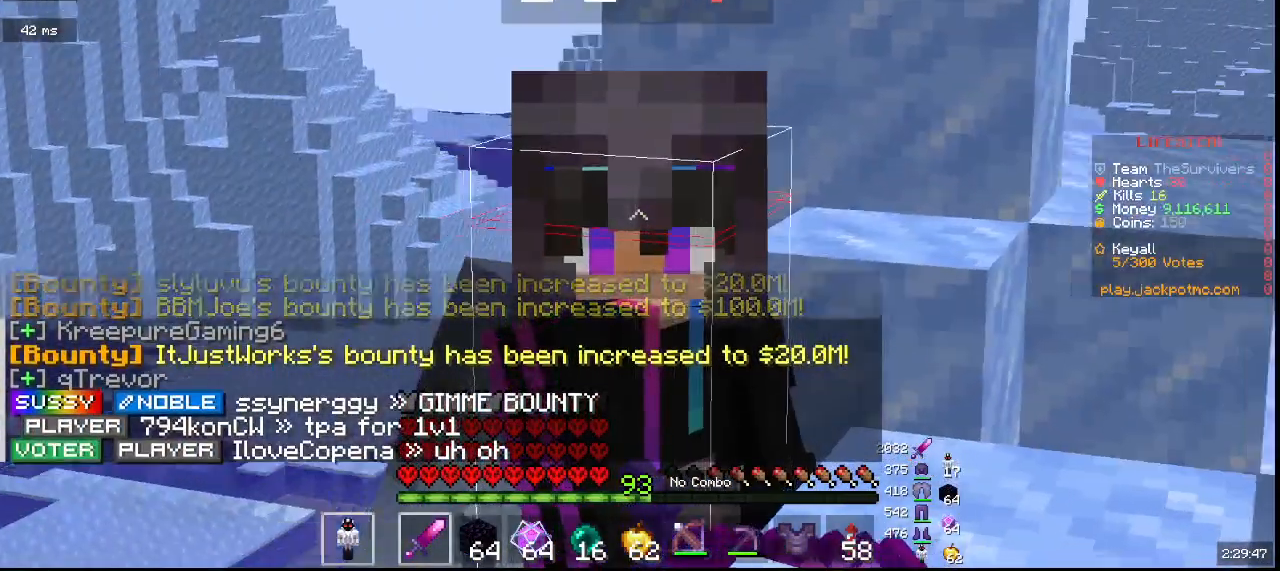
{"keys": [], "mouse": [], "events": []}
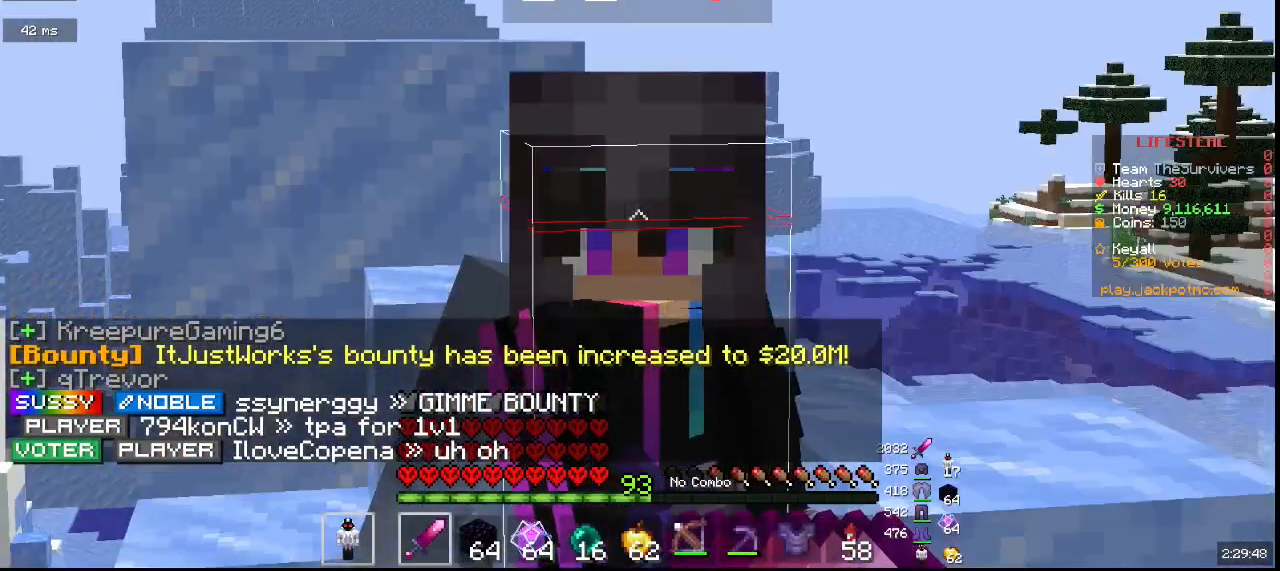
{"keys": [], "mouse": [], "events": []}
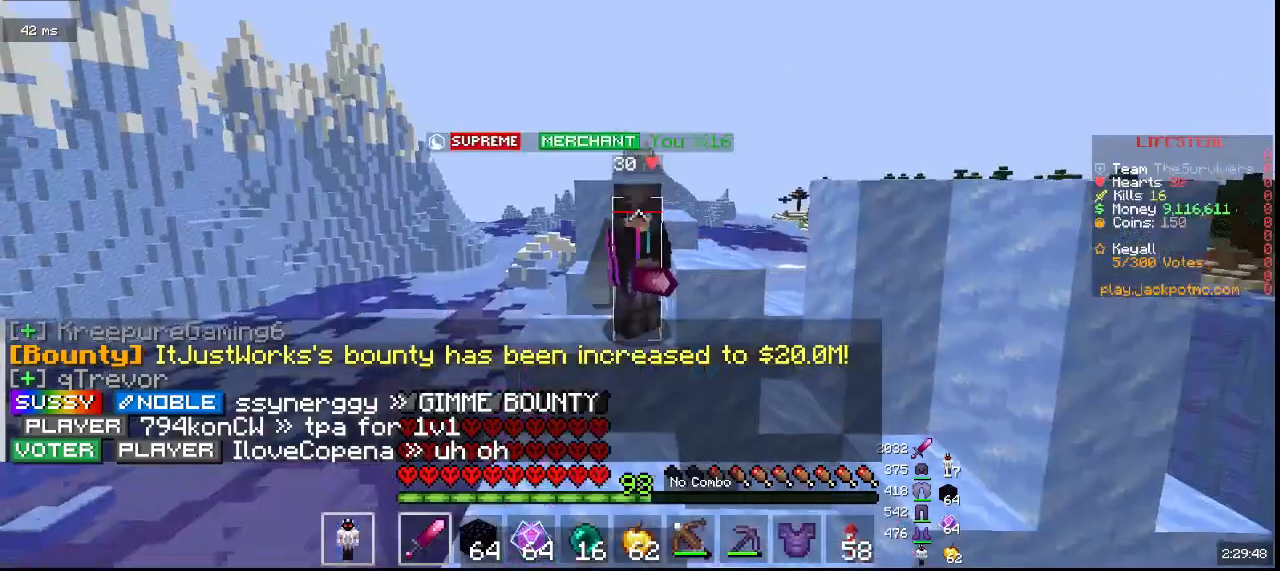
{"keys": [], "mouse": [], "events": []}
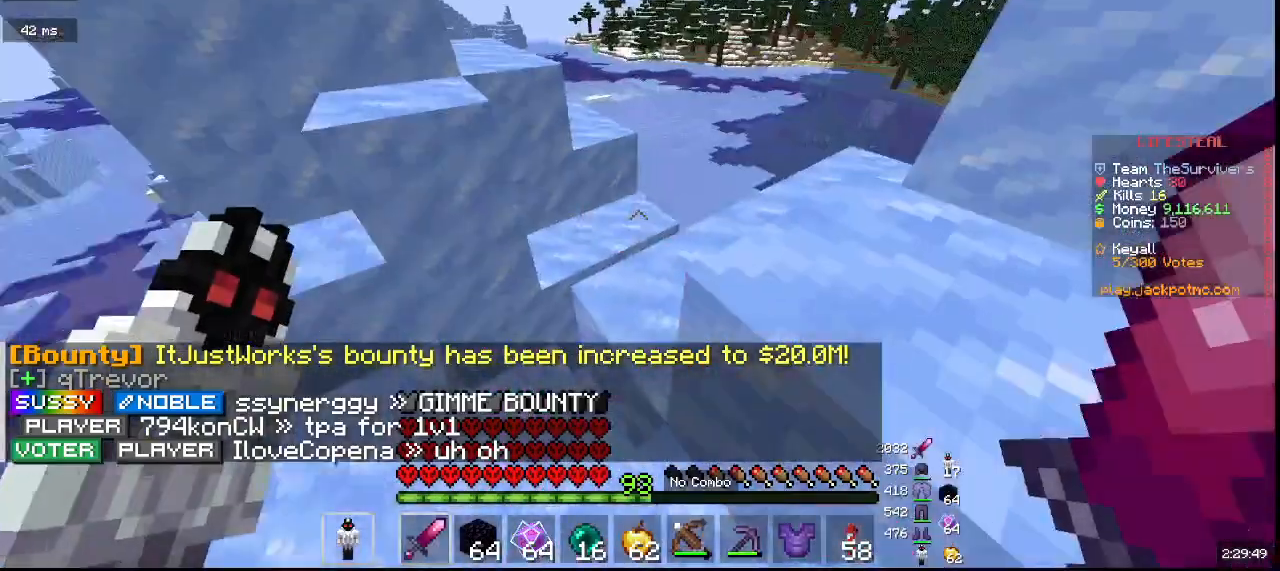
{"keys": ["w"], "mouse": [], "events": [[300, "w", "down"]]}
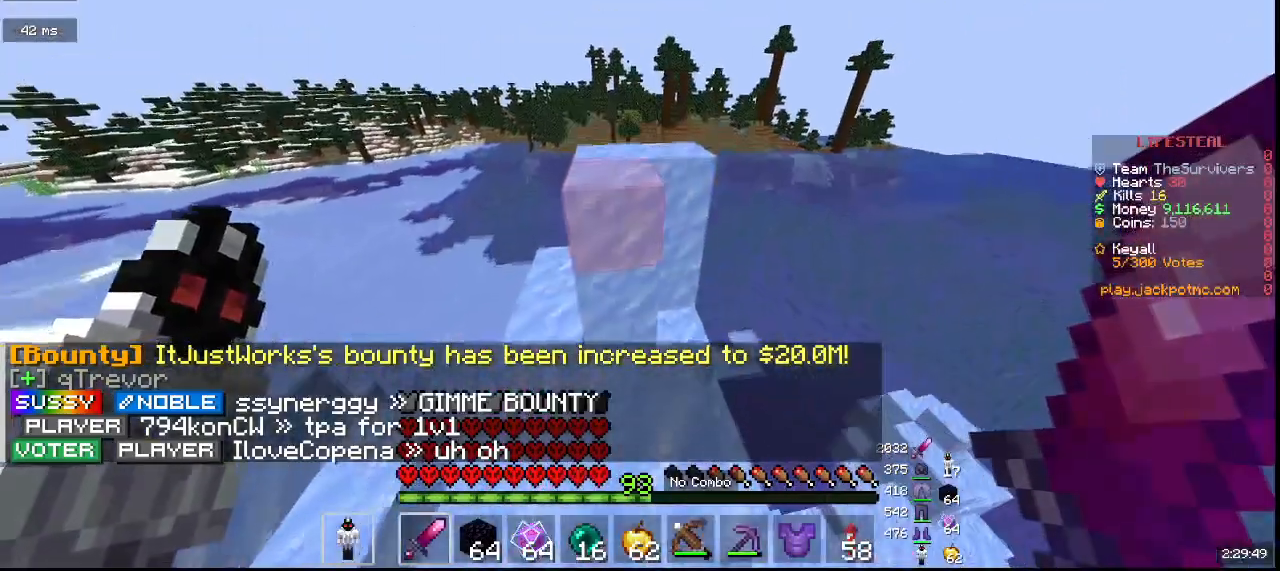
{"keys": ["w"], "mouse": [], "events": []}